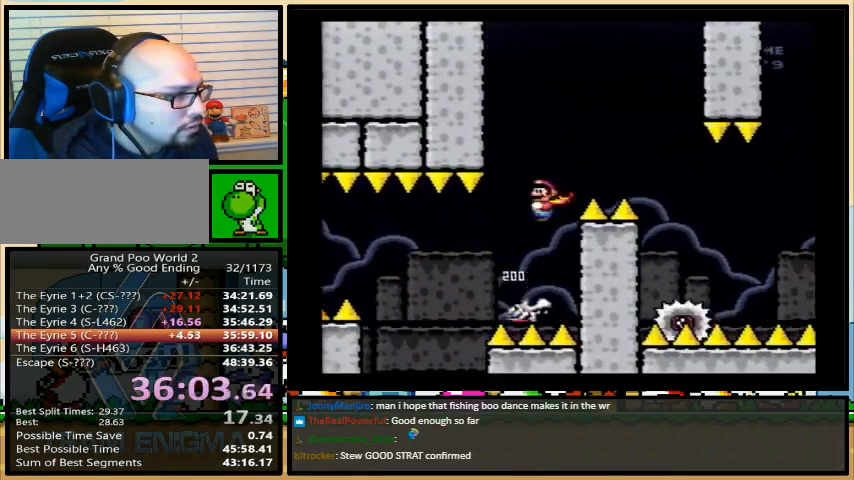
Gameplay with a controller (Nintendo layout); each line is a JSON object with the inputs held at the frame after it. "events" lists button and stick changes between this image and that frame as [ms after this image, input, new state], when the widget could be followed in between. Not read: L1 L3 R1 R3.
{"buttons": ["A", "X", "DPAD_RIGHT"], "events": [[100, "A", "up"], [467, "A", "down"]]}
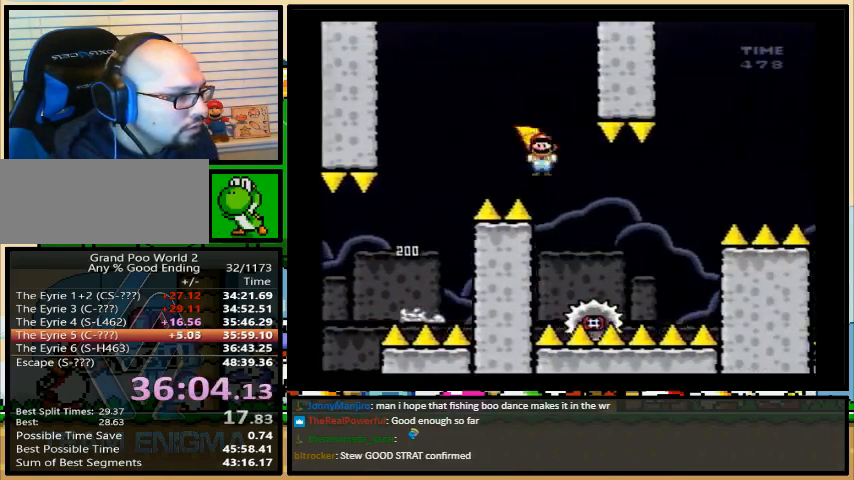
{"buttons": ["A", "X", "DPAD_RIGHT"], "events": [[267, "DPAD_LEFT", "down"], [300, "DPAD_RIGHT", "up"], [300, "DPAD_UP", "down"], [367, "DPAD_LEFT", "up"], [367, "DPAD_RIGHT", "down"], [400, "DPAD_UP", "up"]]}
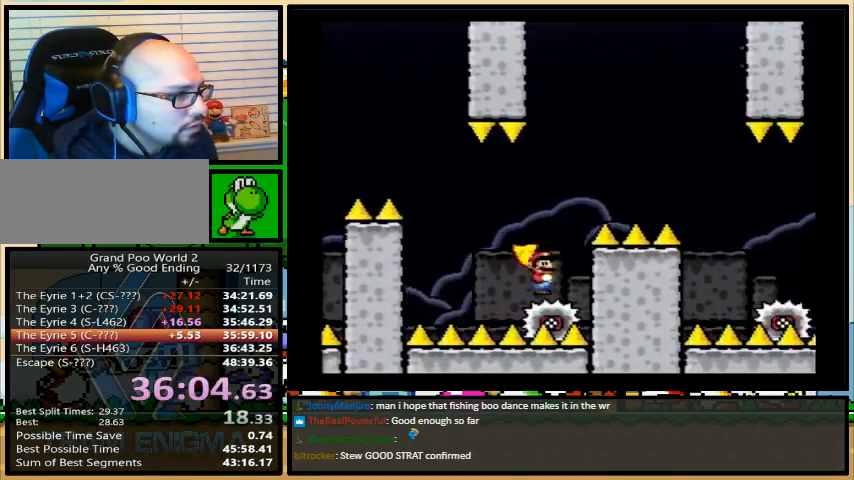
{"buttons": ["X", "DPAD_RIGHT"], "events": [[500, "A", "up"]]}
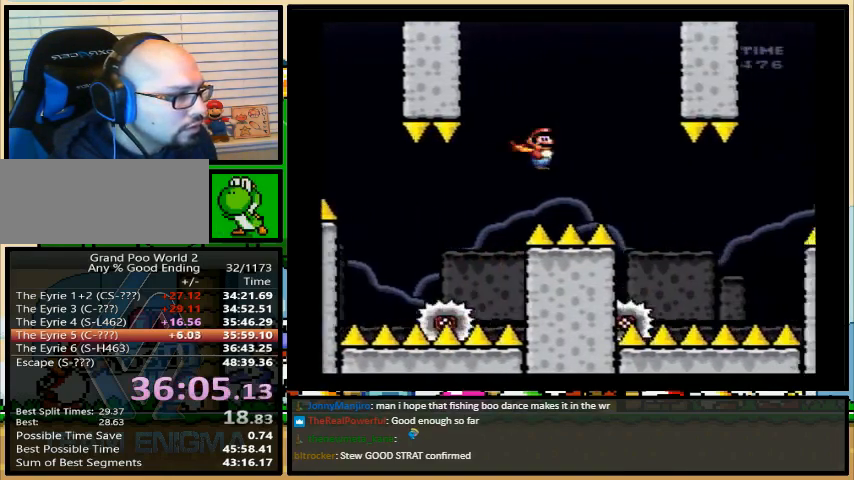
{"buttons": ["A", "X", "DPAD_RIGHT"], "events": [[300, "A", "down"]]}
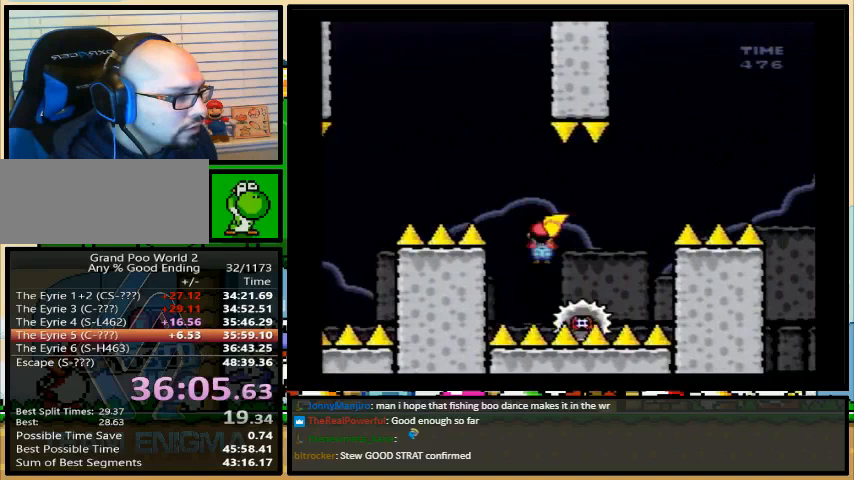
{"buttons": ["A", "X", "DPAD_RIGHT"], "events": [[67, "DPAD_UP", "down"], [100, "DPAD_LEFT", "down"], [100, "DPAD_RIGHT", "up"], [133, "DPAD_RIGHT", "down"], [167, "DPAD_LEFT", "up"], [200, "DPAD_UP", "up"]]}
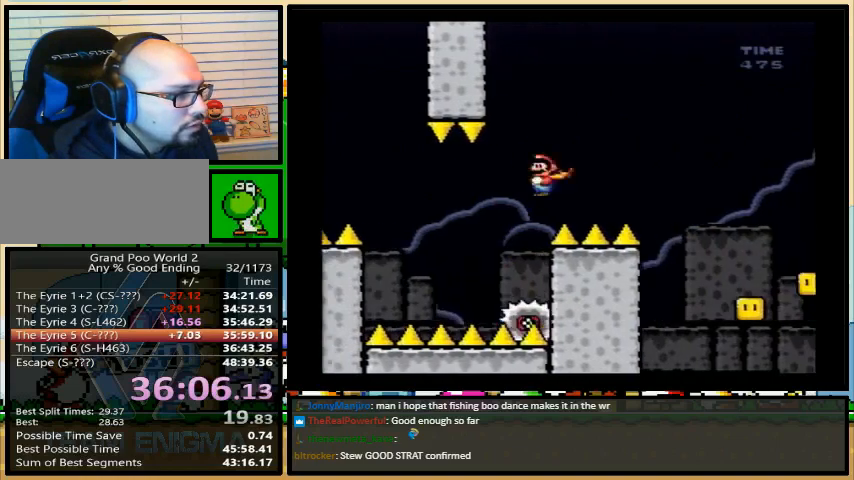
{"buttons": ["A", "X", "DPAD_RIGHT"], "events": []}
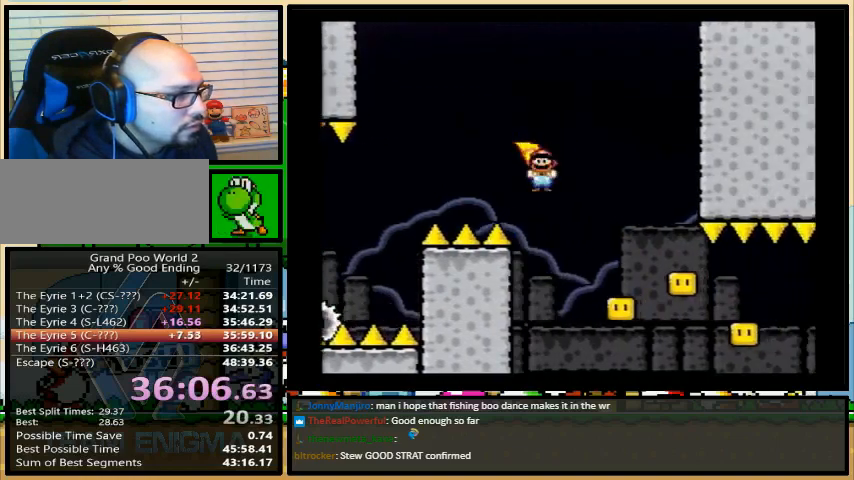
{"buttons": ["A", "X", "DPAD_RIGHT"], "events": [[200, "DPAD_LEFT", "down"], [200, "DPAD_RIGHT", "up"], [200, "DPAD_UP", "down"], [233, "DPAD_UP", "up"], [333, "DPAD_UP", "down"], [367, "DPAD_LEFT", "up"], [367, "DPAD_RIGHT", "down"], [367, "DPAD_UP", "up"]]}
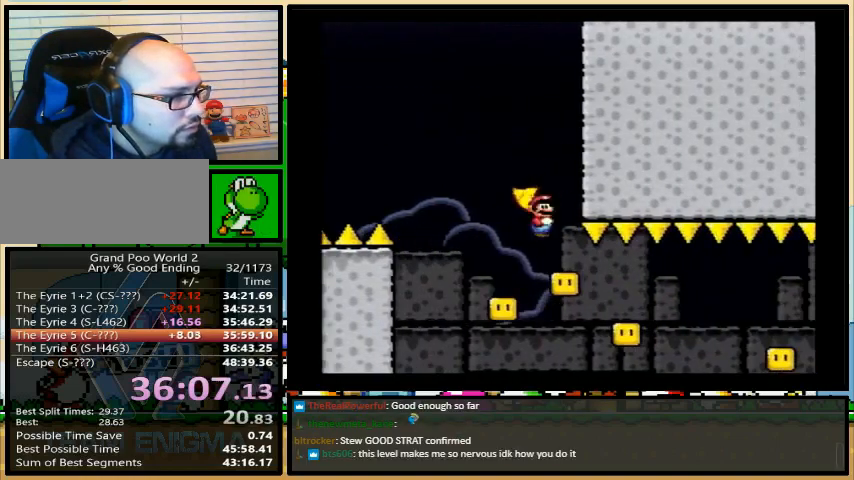
{"buttons": ["A", "X"]}
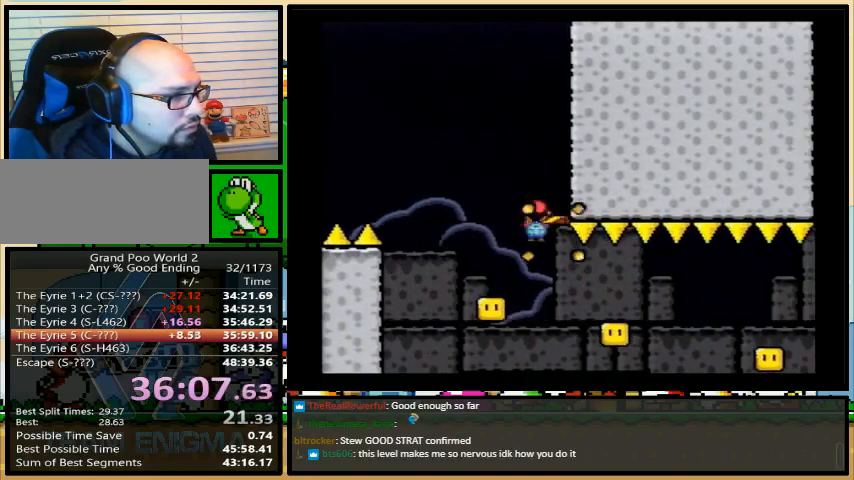
{"buttons": ["A", "X", "DPAD_RIGHT"], "events": [[367, "DPAD_RIGHT", "down"], [367, "DPAD_UP", "down"], [400, "DPAD_UP", "up"]]}